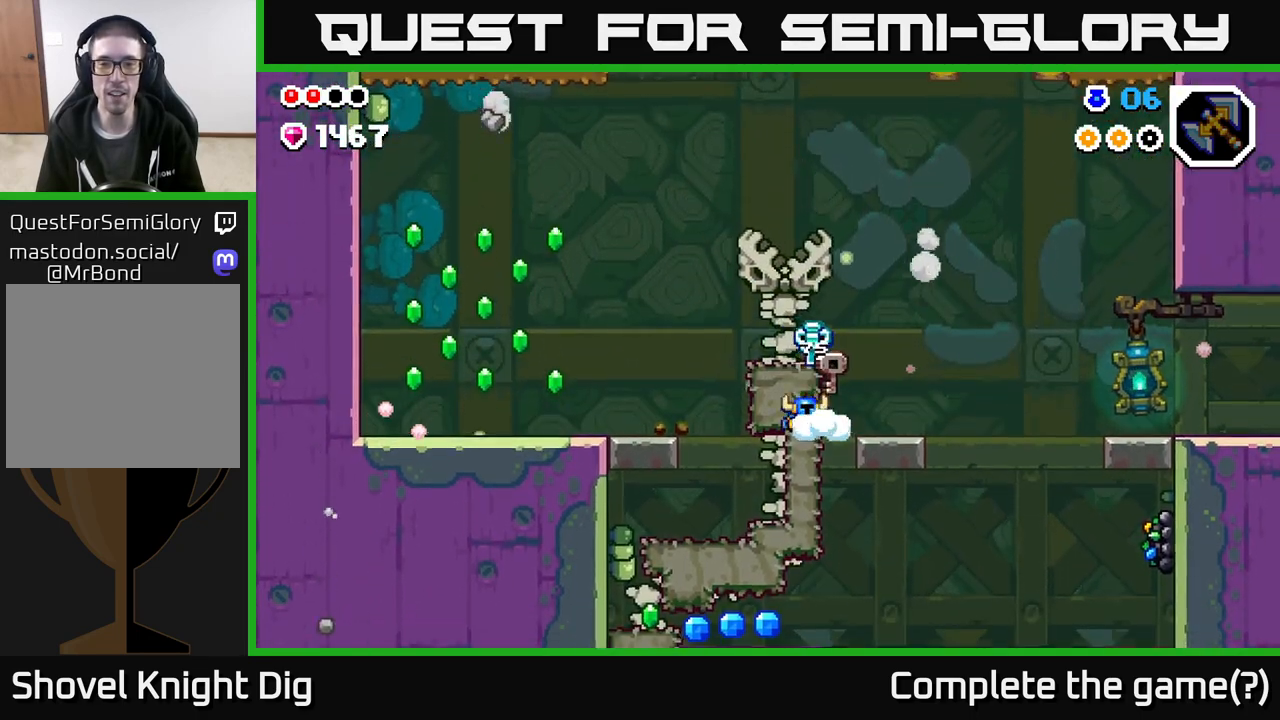
Gameplay with a controller (Xbox layout); each line is a JSON object with the inputs held at the frame after it. "events" lists button and stick changes between this image and that frame as [ms after this image, input, new state], when the widget could be followed in between.
{"buttons": [], "left_stick": "center", "right_stick": "center", "events": [[183, "A", "down"], [283, "A", "up"], [483, "left_stick", "center"]]}
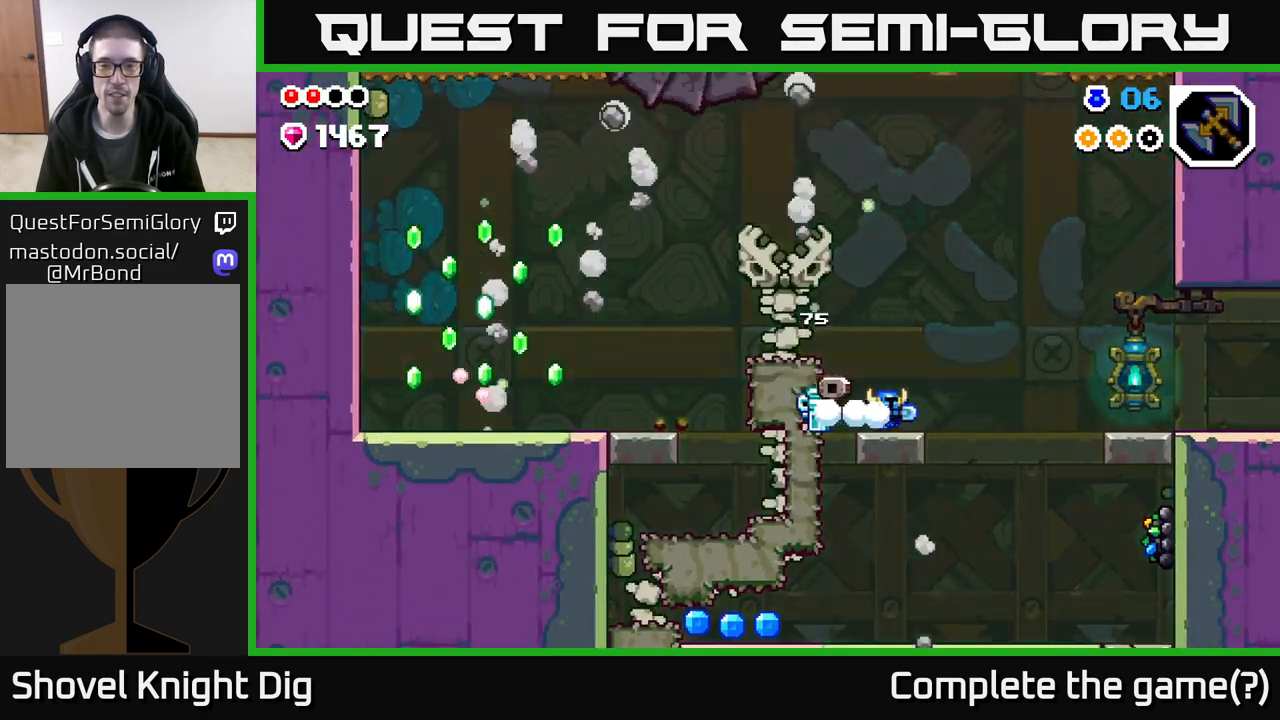
{"buttons": ["A"], "left_stick": "right", "right_stick": "center", "events": [[100, "left_stick", "right"], [300, "A", "down"]]}
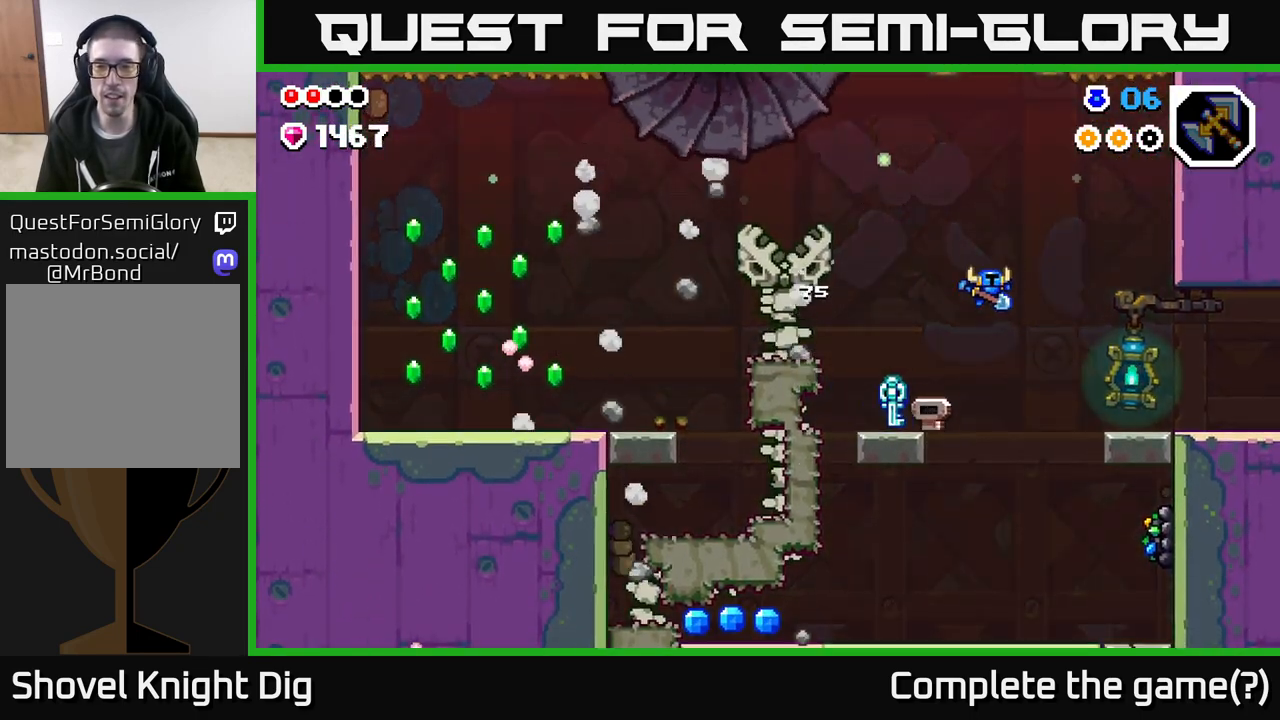
{"buttons": [], "left_stick": "right", "right_stick": "center", "events": [[350, "A", "up"]]}
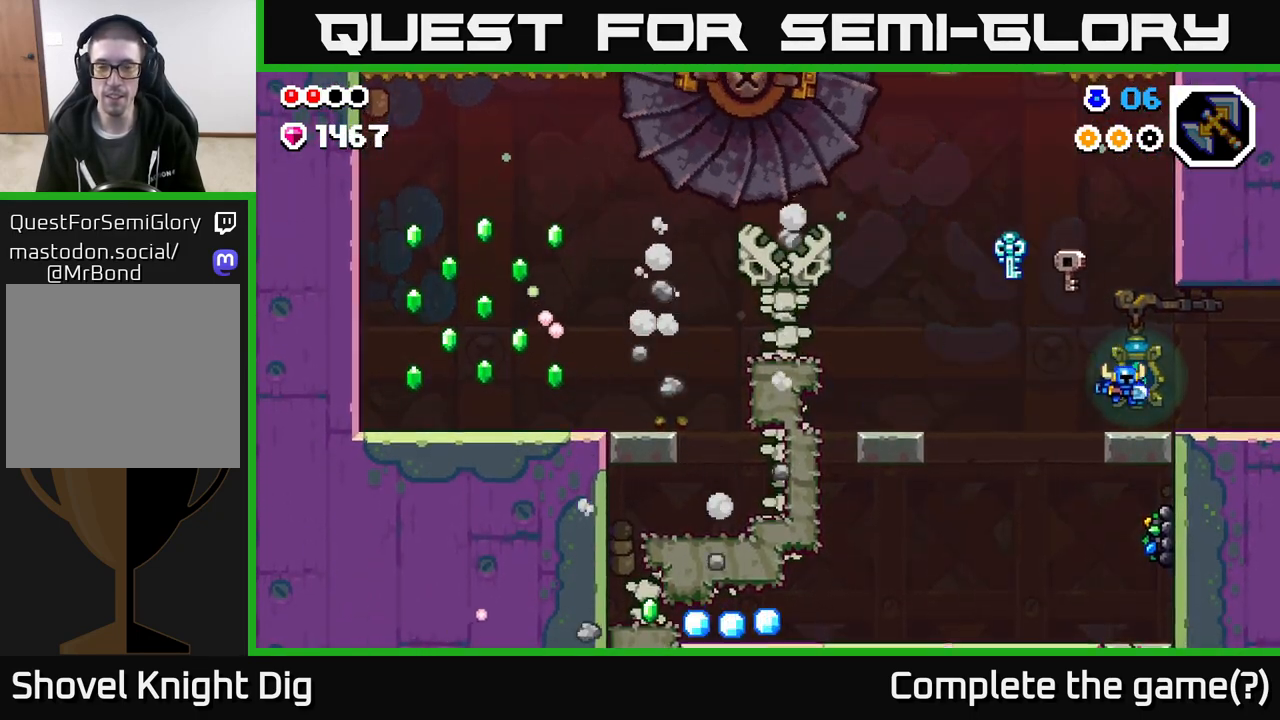
{"buttons": [], "left_stick": "right", "right_stick": "center", "events": []}
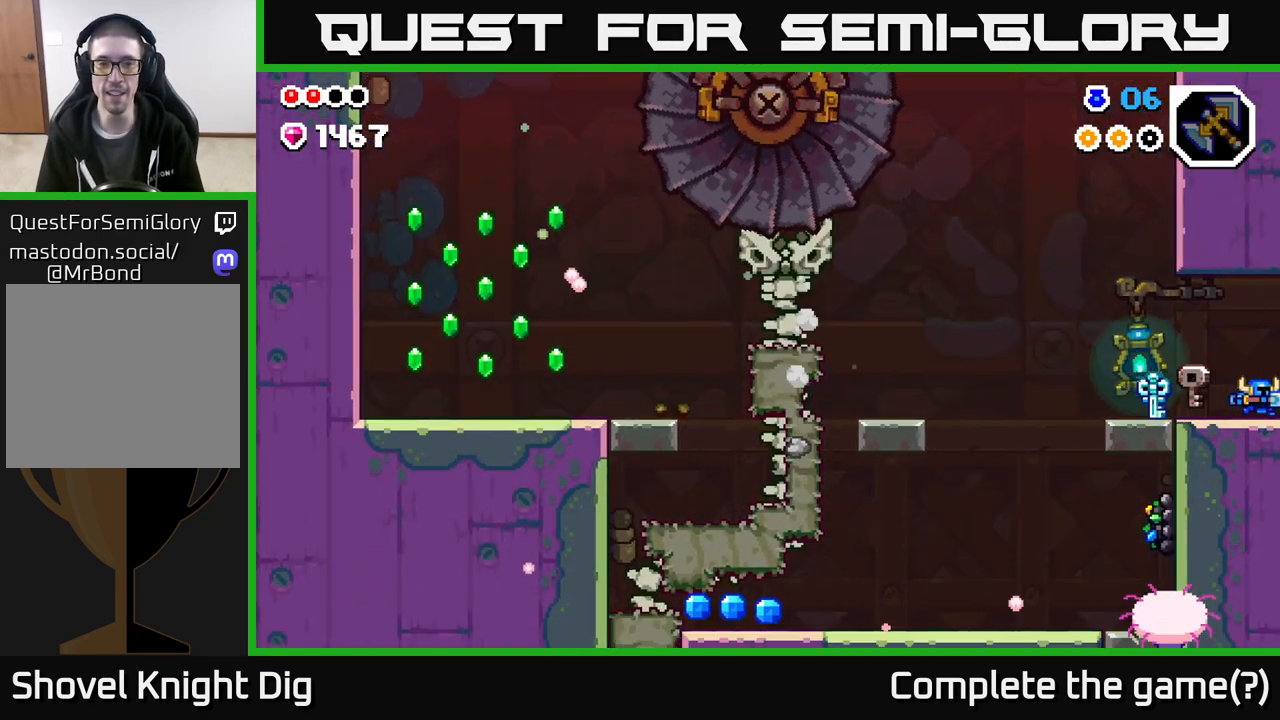
{"buttons": [], "left_stick": "center", "right_stick": "center", "events": [[433, "left_stick", "center"]]}
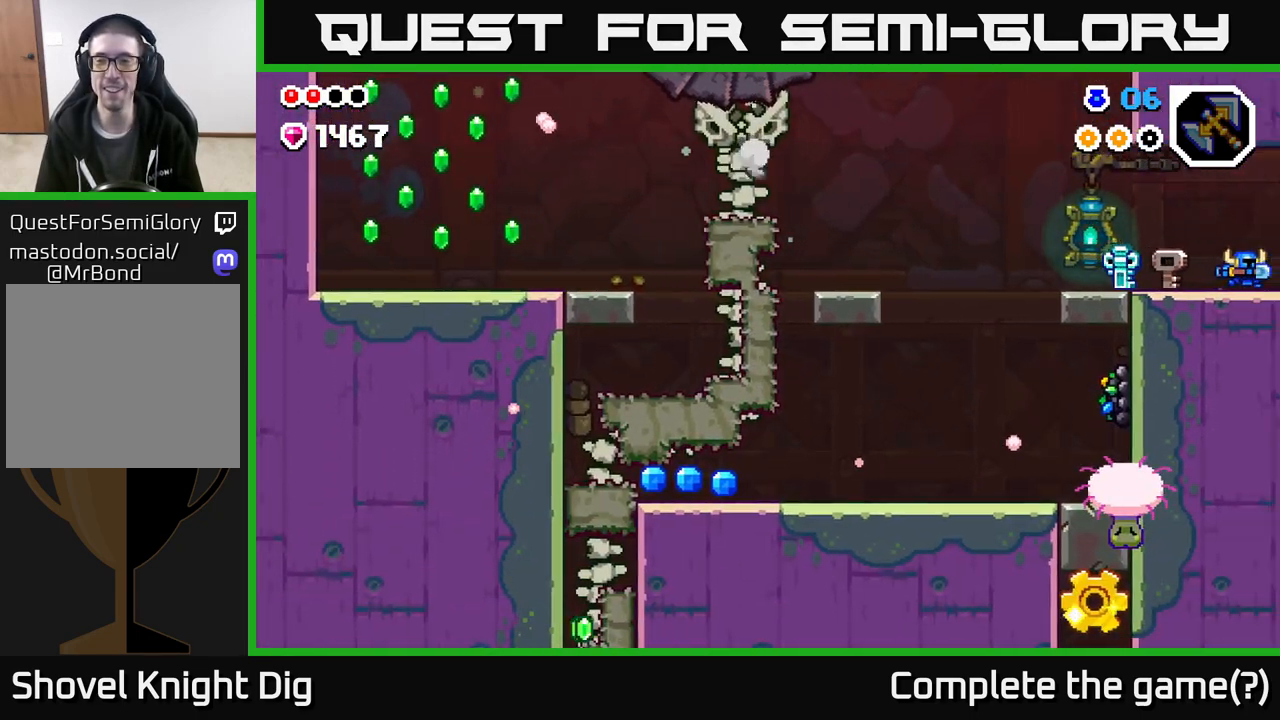
{"buttons": [], "left_stick": "right", "right_stick": "center", "events": [[117, "left_stick", "right"]]}
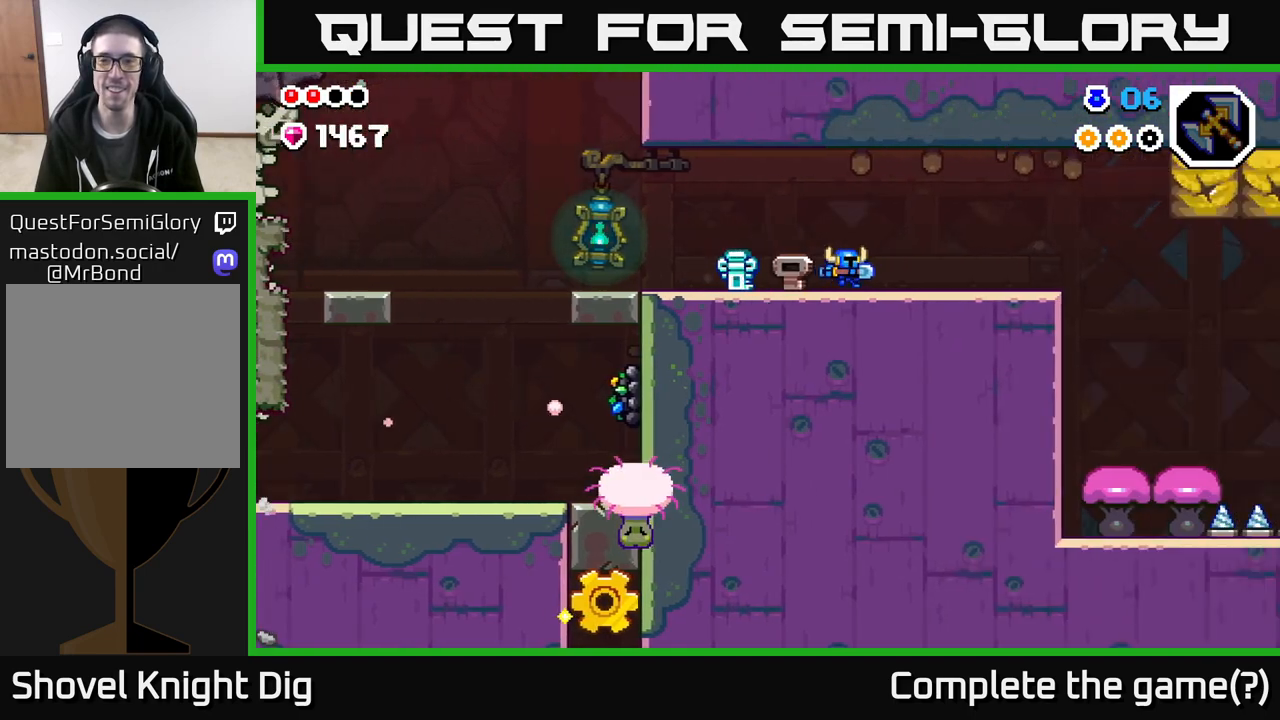
{"buttons": [], "left_stick": "right", "right_stick": "center", "events": []}
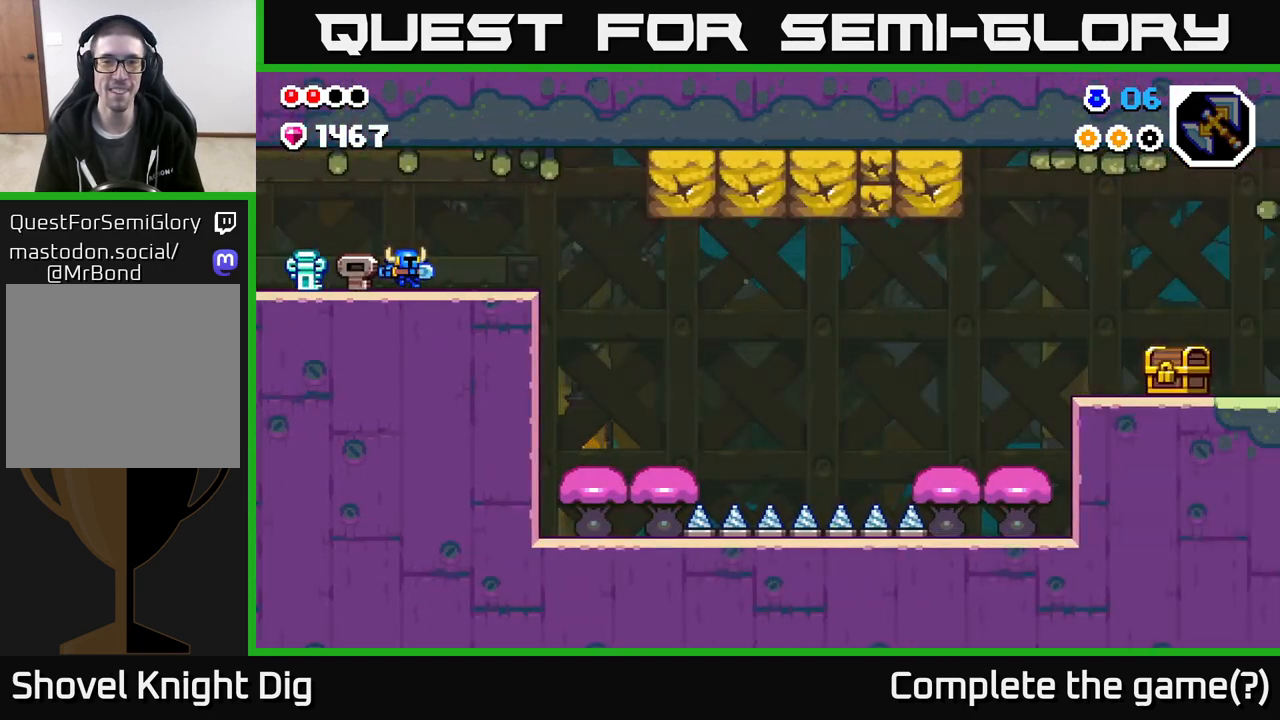
{"buttons": [], "left_stick": "right", "right_stick": "center", "events": []}
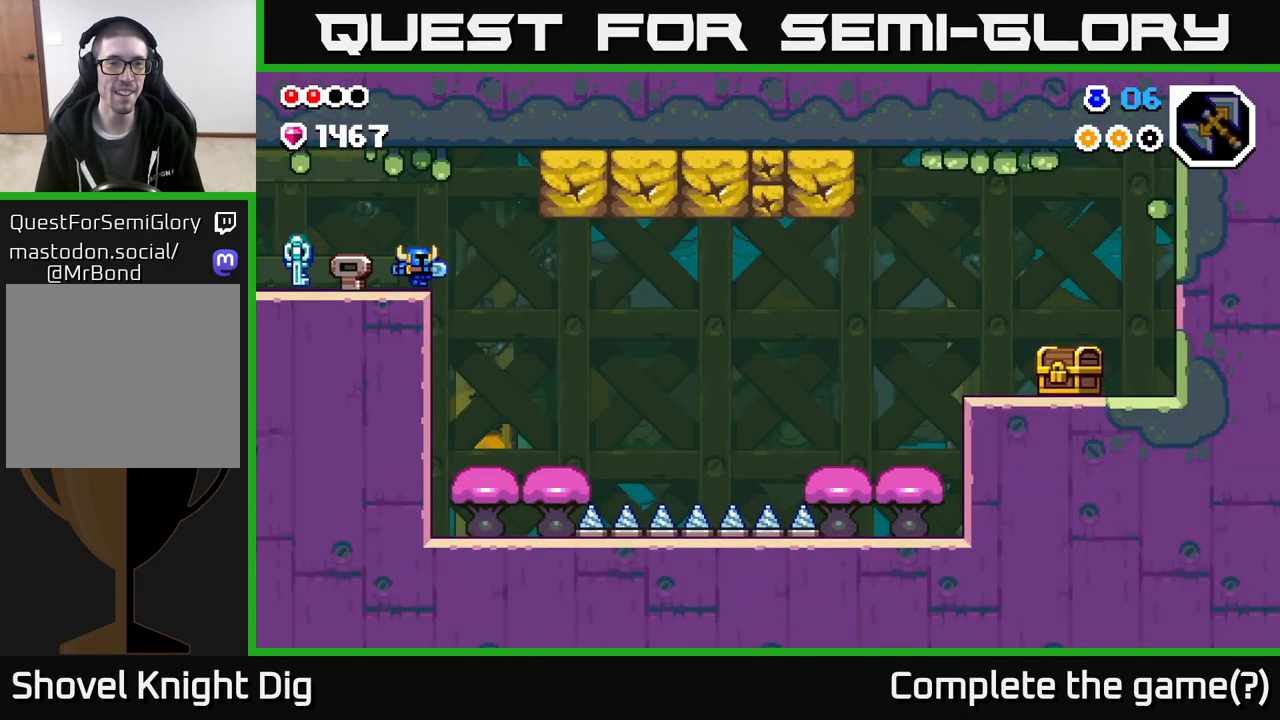
{"buttons": ["X"], "left_stick": "right", "right_stick": "center", "events": [[100, "A", "down"], [233, "X", "down"], [300, "A", "up"], [367, "X", "up"], [433, "X", "down"]]}
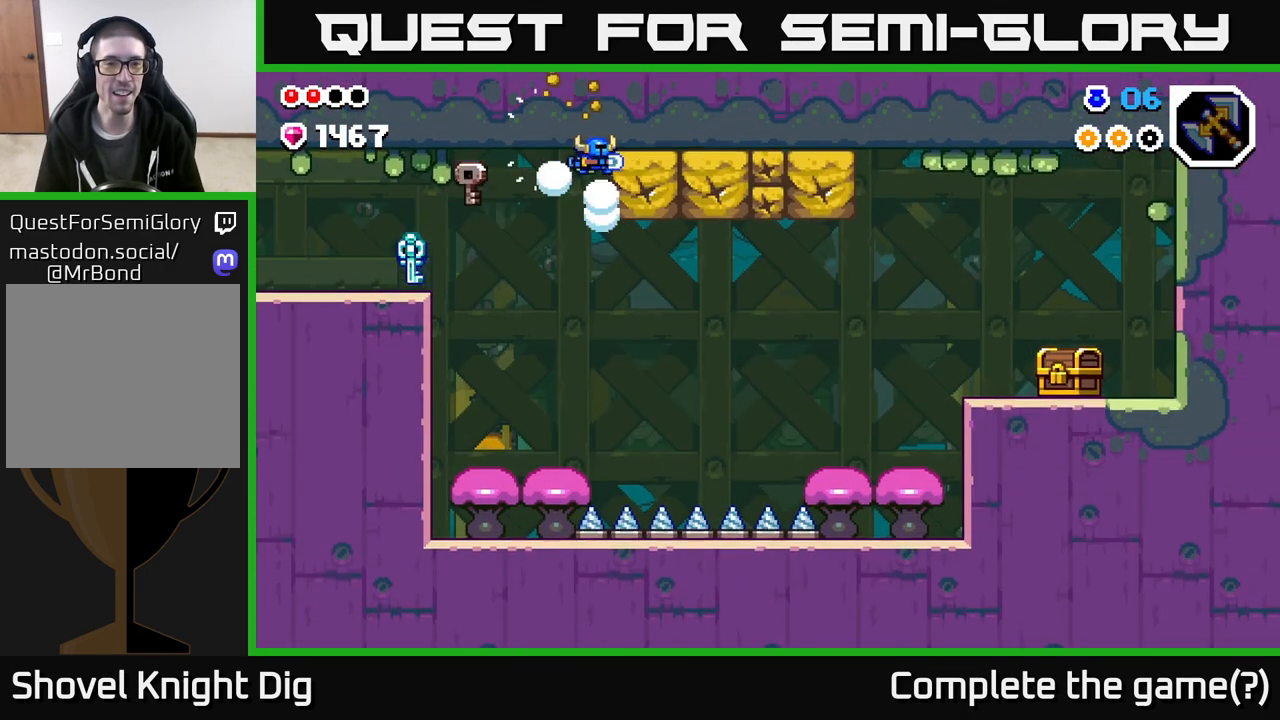
{"buttons": [], "left_stick": "right", "right_stick": "center", "events": [[50, "X", "up"], [117, "X", "down"], [233, "X", "up"], [317, "X", "down"], [433, "X", "up"]]}
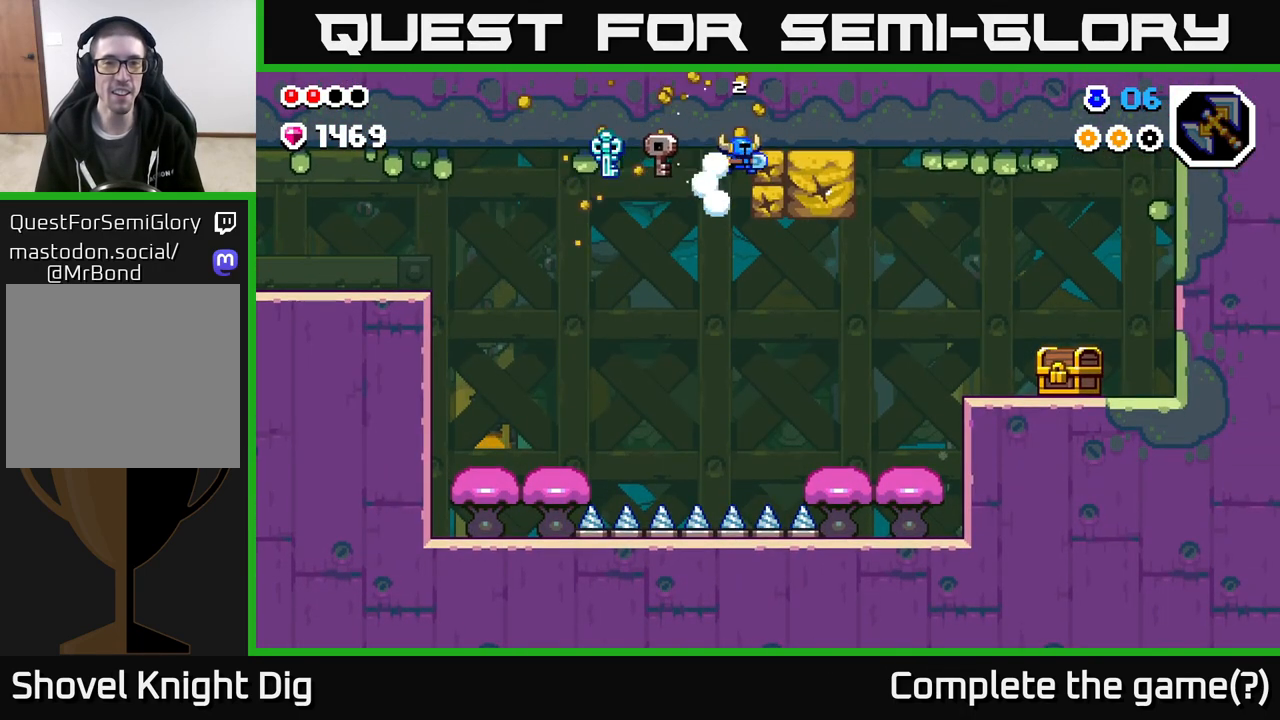
{"buttons": [], "left_stick": "right", "right_stick": "center", "events": [[17, "X", "down"], [150, "X", "up"], [233, "X", "down"], [367, "X", "up"]]}
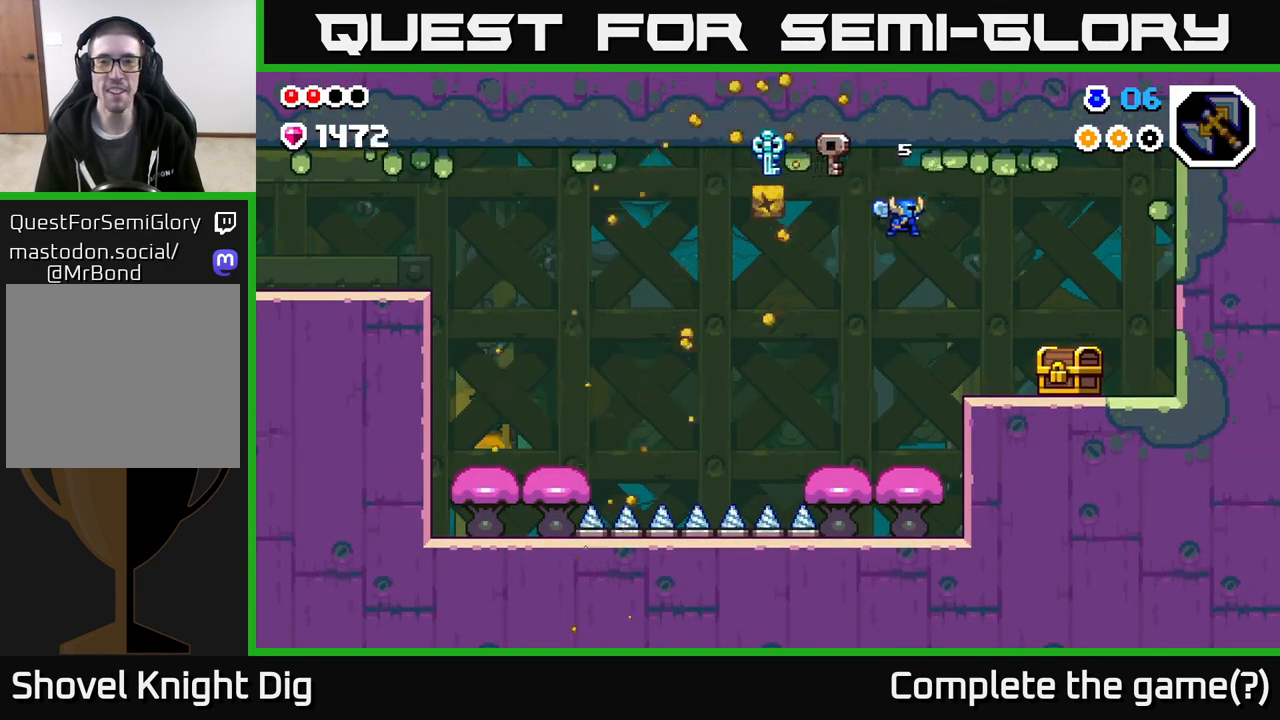
{"buttons": [], "left_stick": "right", "right_stick": "center", "events": [[300, "X", "down"], [400, "X", "up"]]}
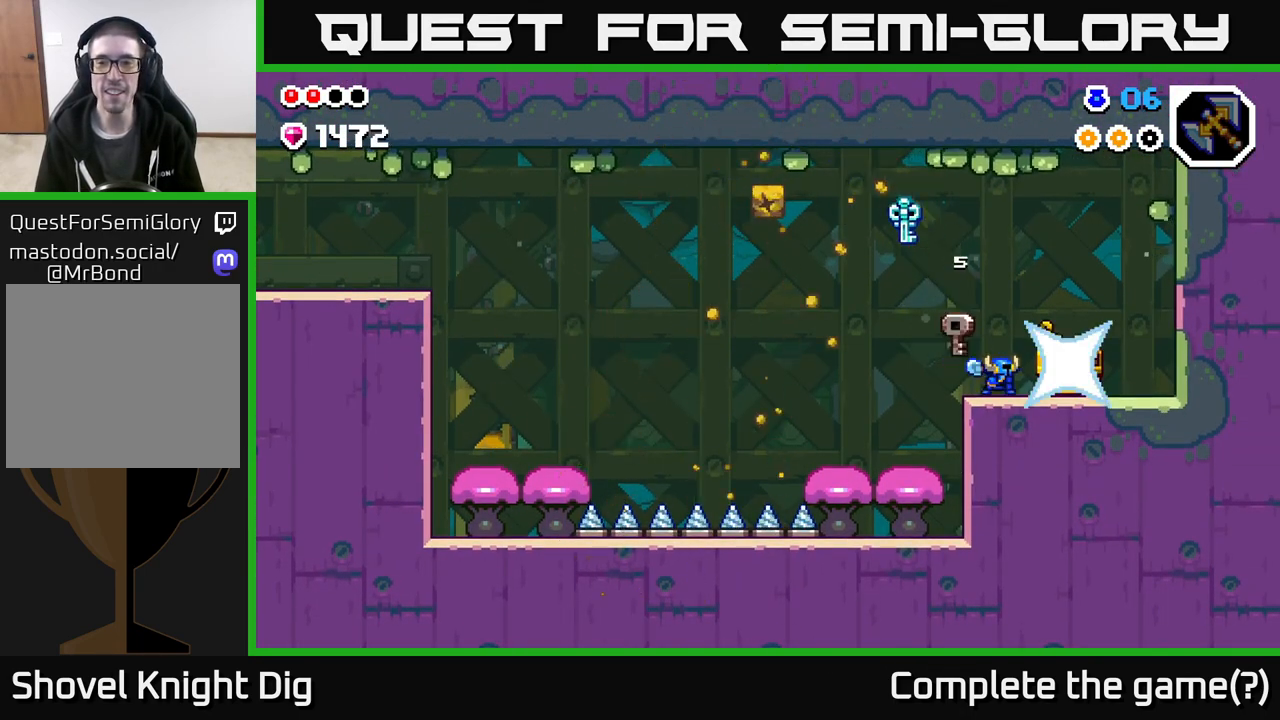
{"buttons": [], "left_stick": "right", "right_stick": "center", "events": []}
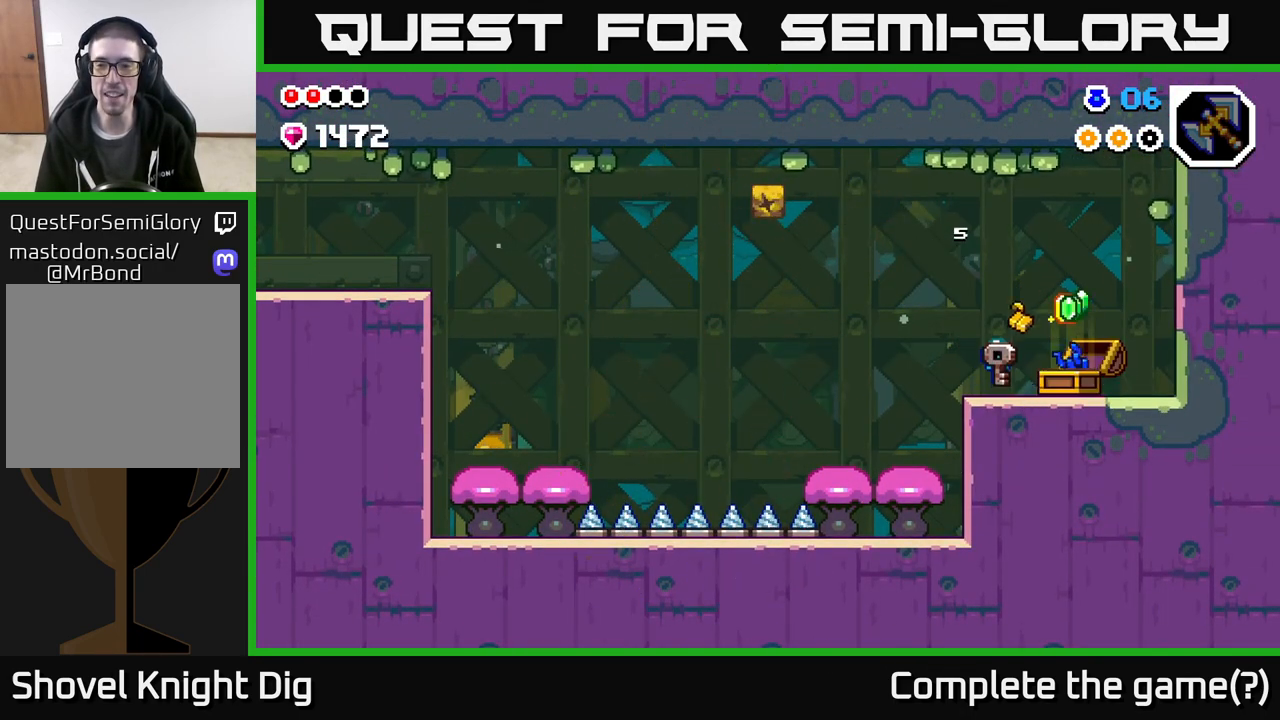
{"buttons": [], "left_stick": "center", "right_stick": "center", "events": [[350, "left_stick", "center"]]}
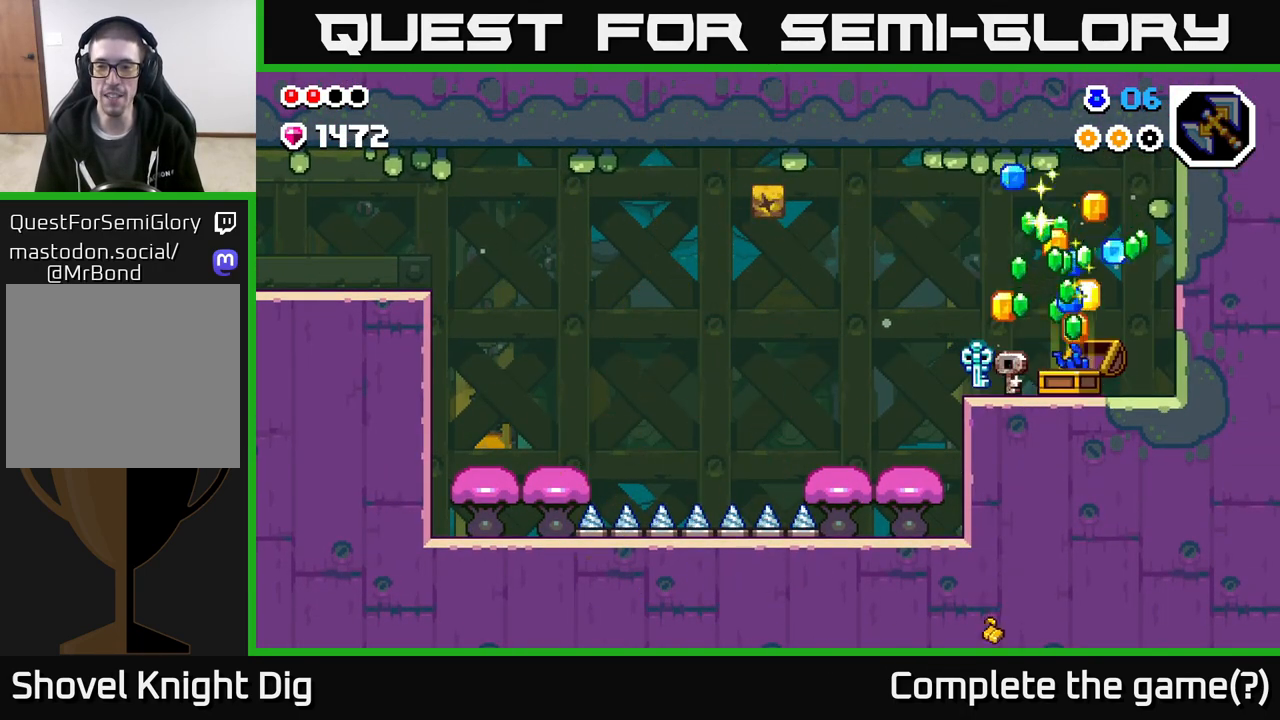
{"buttons": [], "left_stick": "center", "right_stick": "center", "events": []}
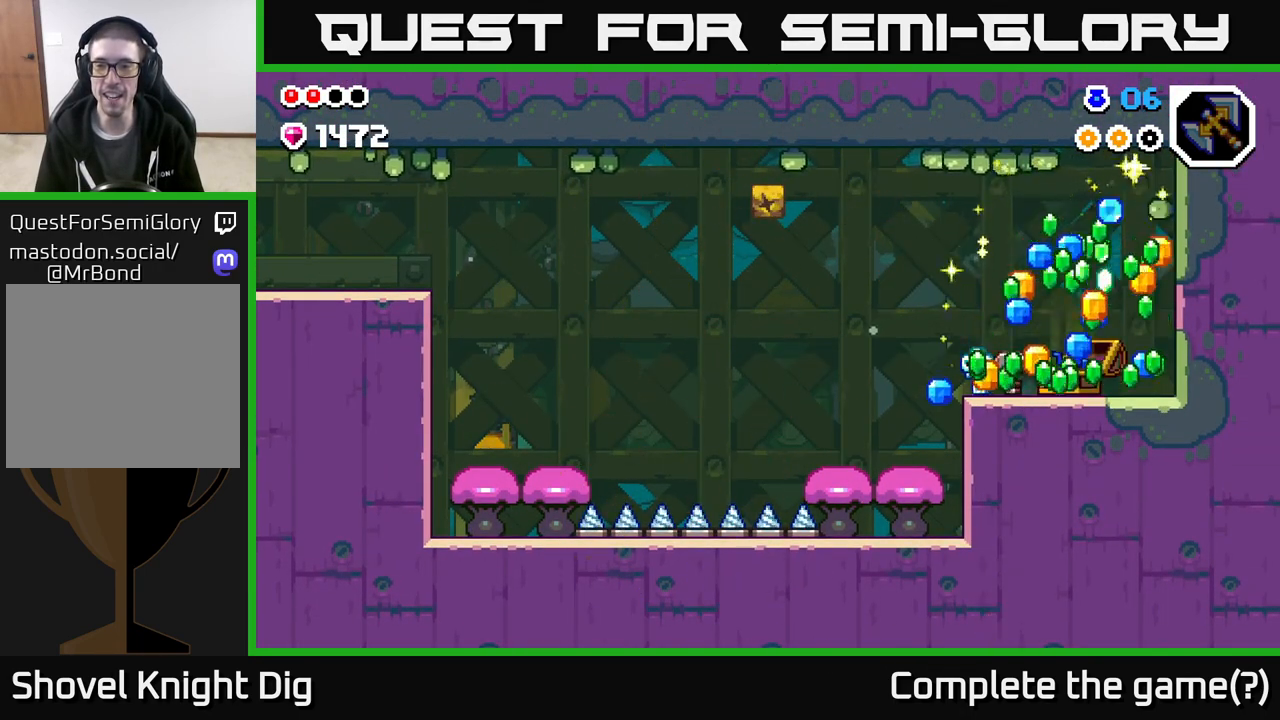
{"buttons": [], "left_stick": "right", "right_stick": "center", "events": [[433, "left_stick", "right"]]}
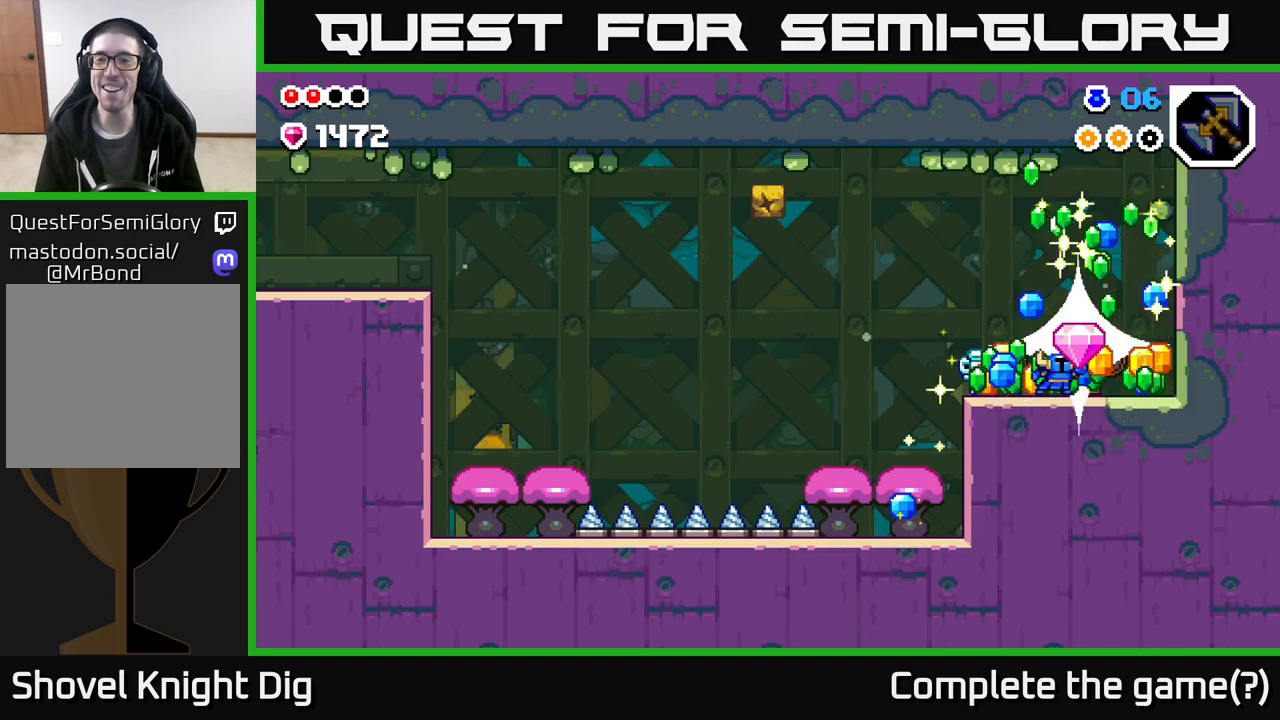
{"buttons": [], "left_stick": "center", "right_stick": "center", "events": [[117, "left_stick", "center"]]}
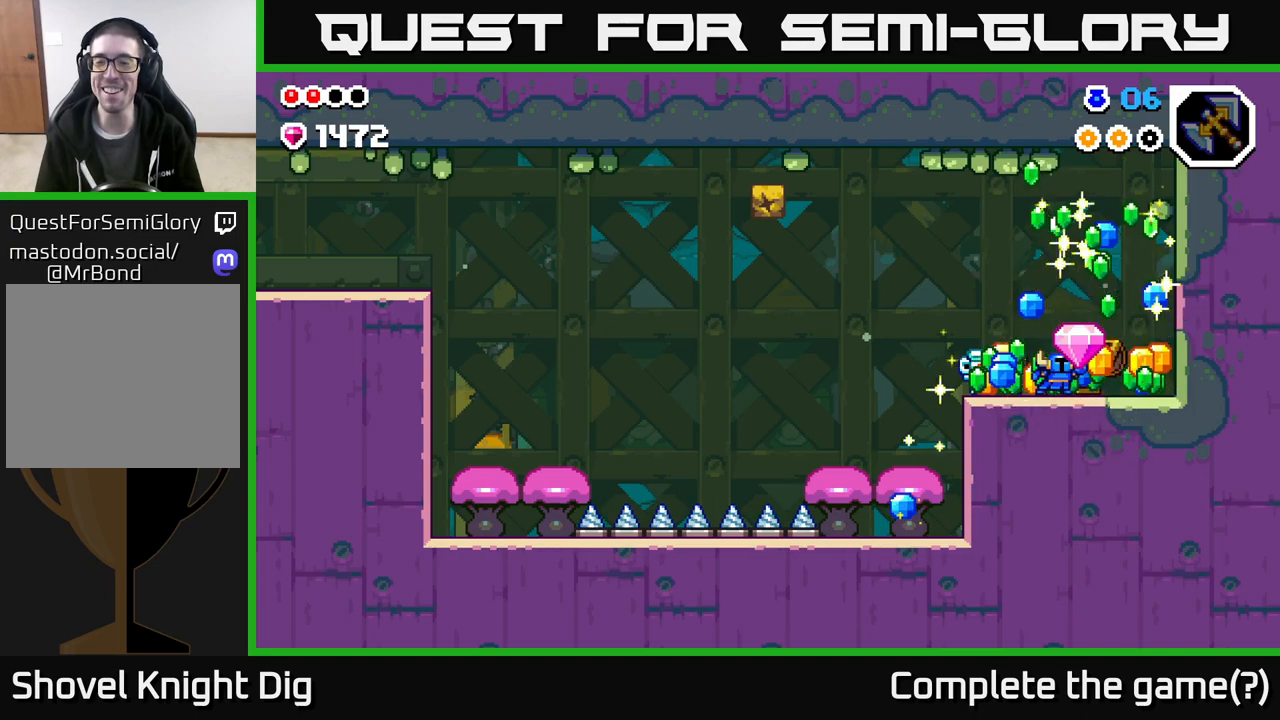
{"buttons": [], "left_stick": "right", "right_stick": "center", "events": [[117, "left_stick", "left"], [350, "left_stick", "center"], [417, "left_stick", "right"]]}
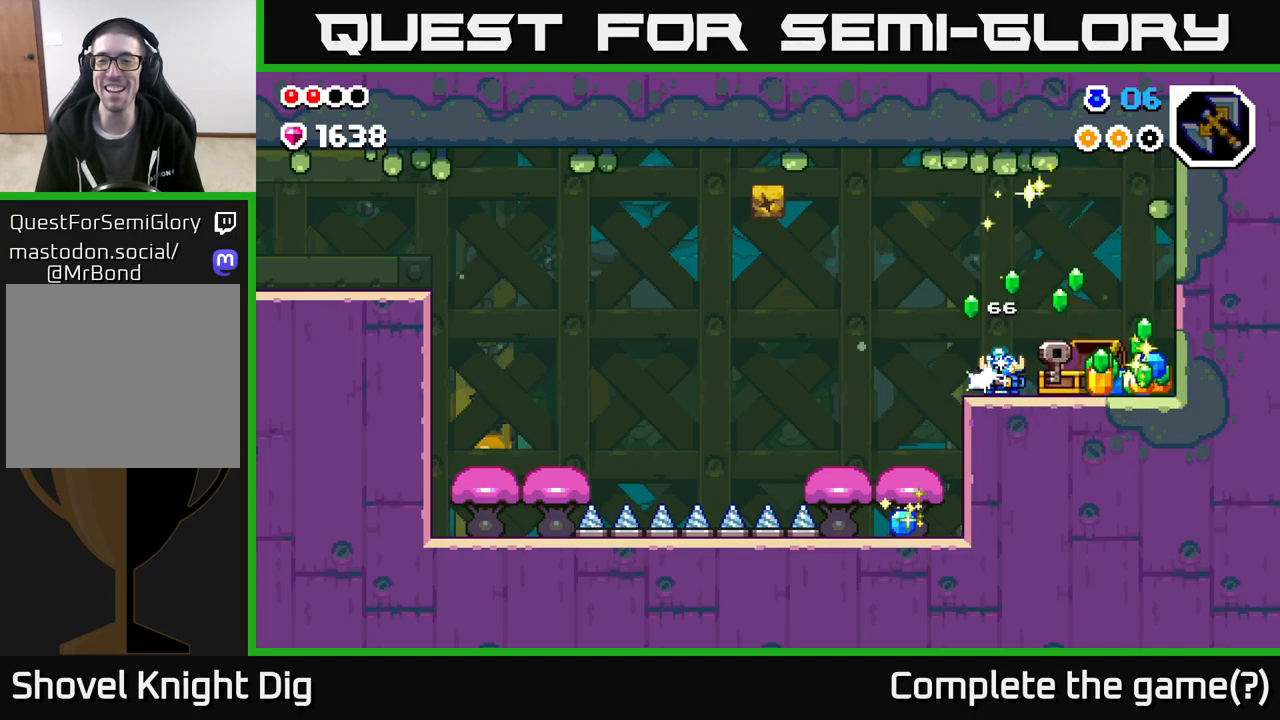
{"buttons": [], "left_stick": "right", "right_stick": "center", "events": [[17, "left_stick", "center"], [83, "left_stick", "left"], [200, "left_stick", "right"]]}
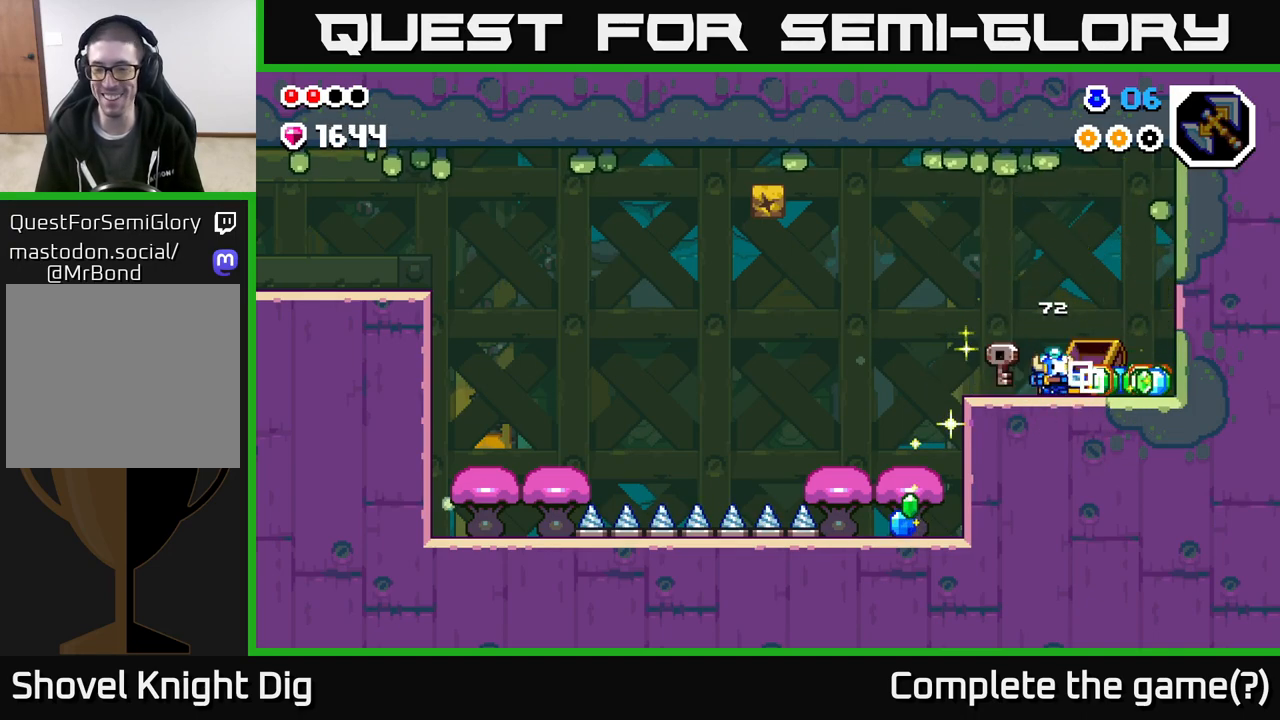
{"buttons": [], "left_stick": "left", "right_stick": "center", "events": [[400, "left_stick", "left"]]}
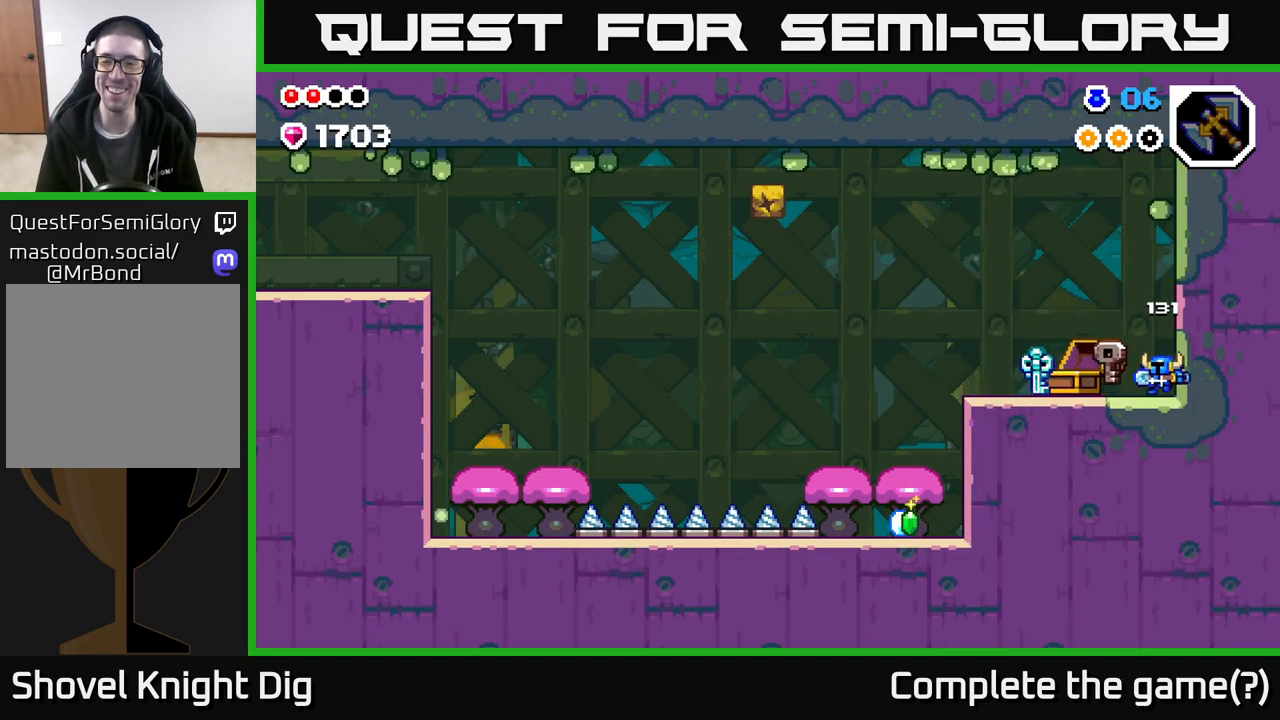
{"buttons": ["A"], "left_stick": "left", "right_stick": "center", "events": [[467, "A", "down"]]}
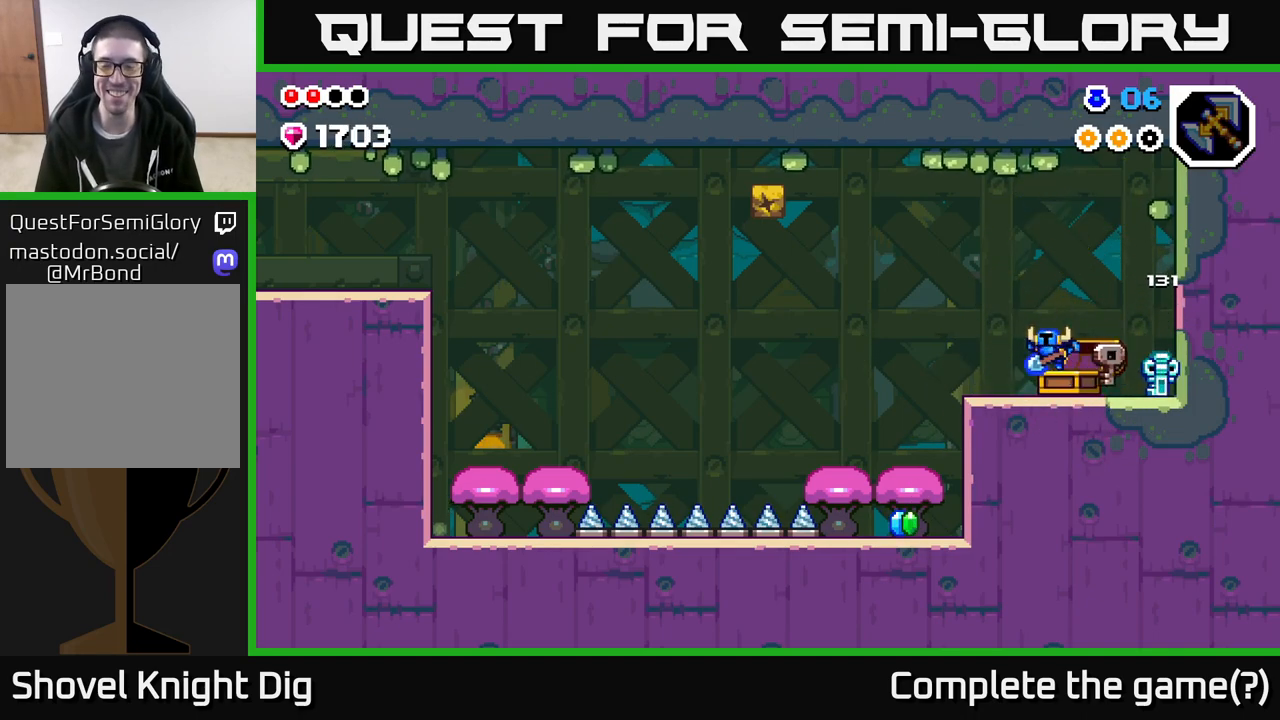
{"buttons": [], "left_stick": "up-left", "right_stick": "center", "events": [[50, "A", "up"], [100, "left_stick", "up-left"]]}
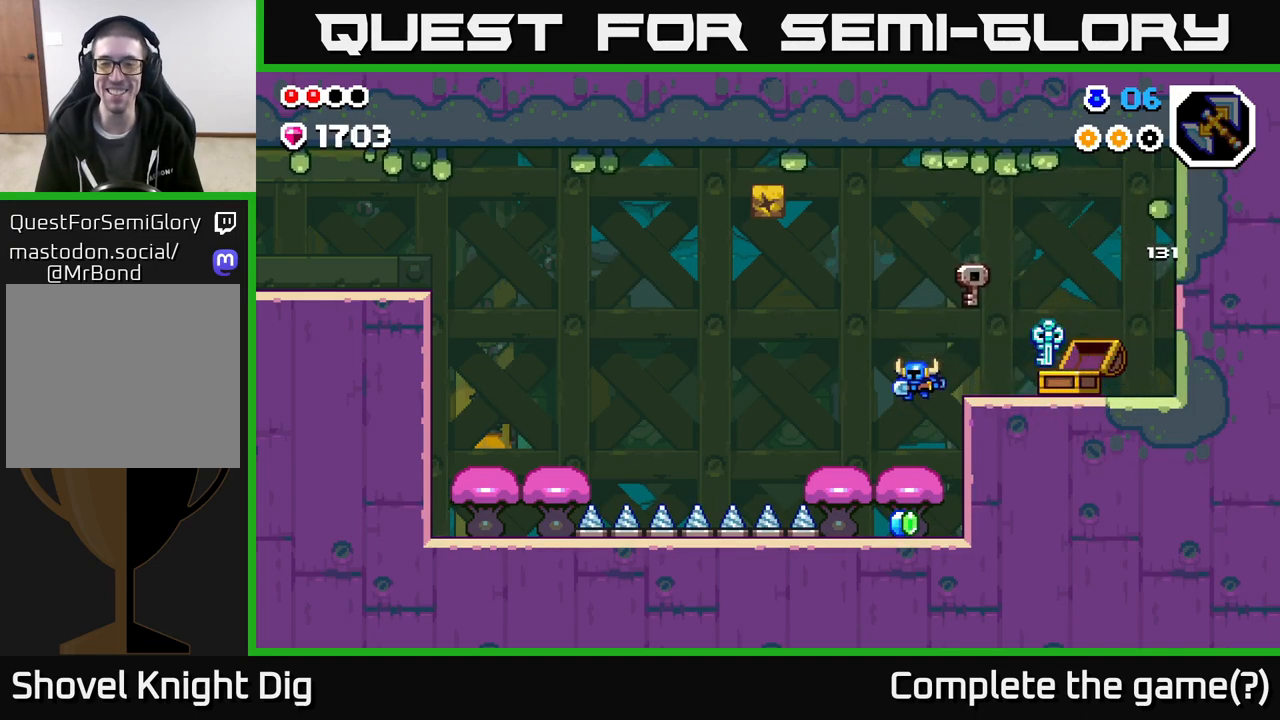
{"buttons": [], "left_stick": "right", "right_stick": "center", "events": [[33, "left_stick", "center"], [83, "left_stick", "down"], [250, "A", "down"], [300, "left_stick", "right"], [433, "A", "up"]]}
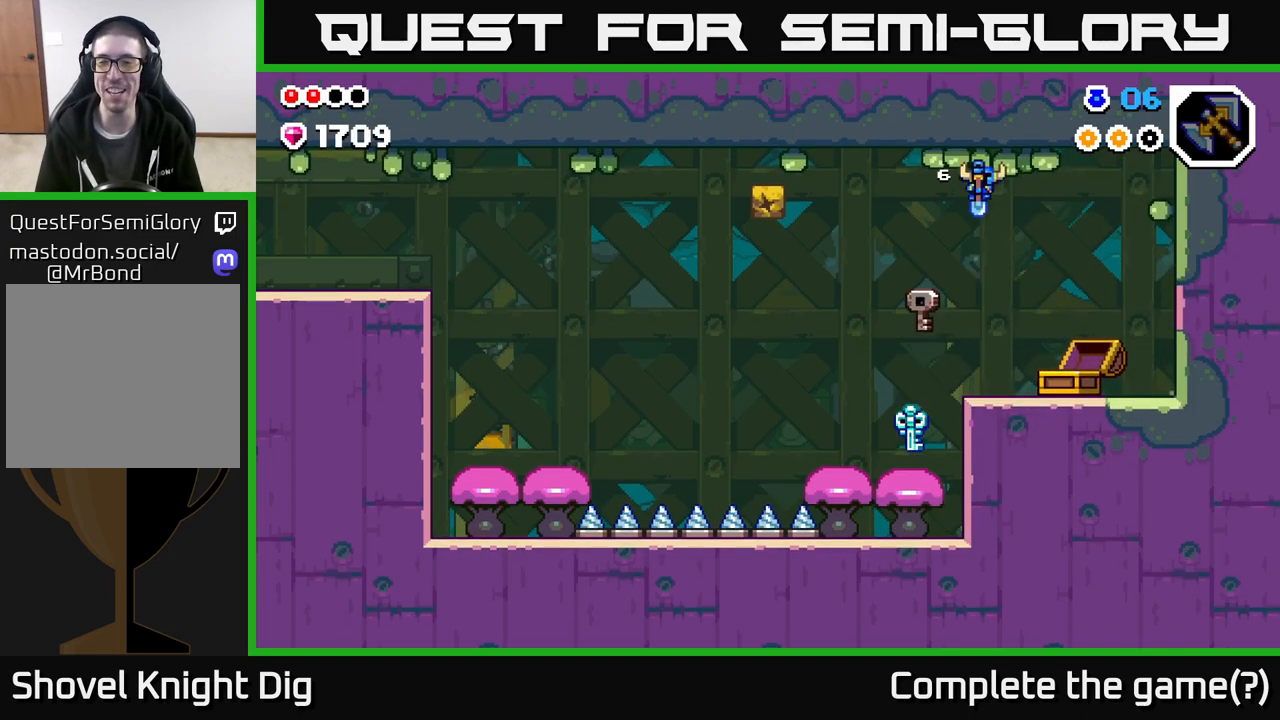
{"buttons": [], "left_stick": "left", "right_stick": "center", "events": [[433, "left_stick", "left"]]}
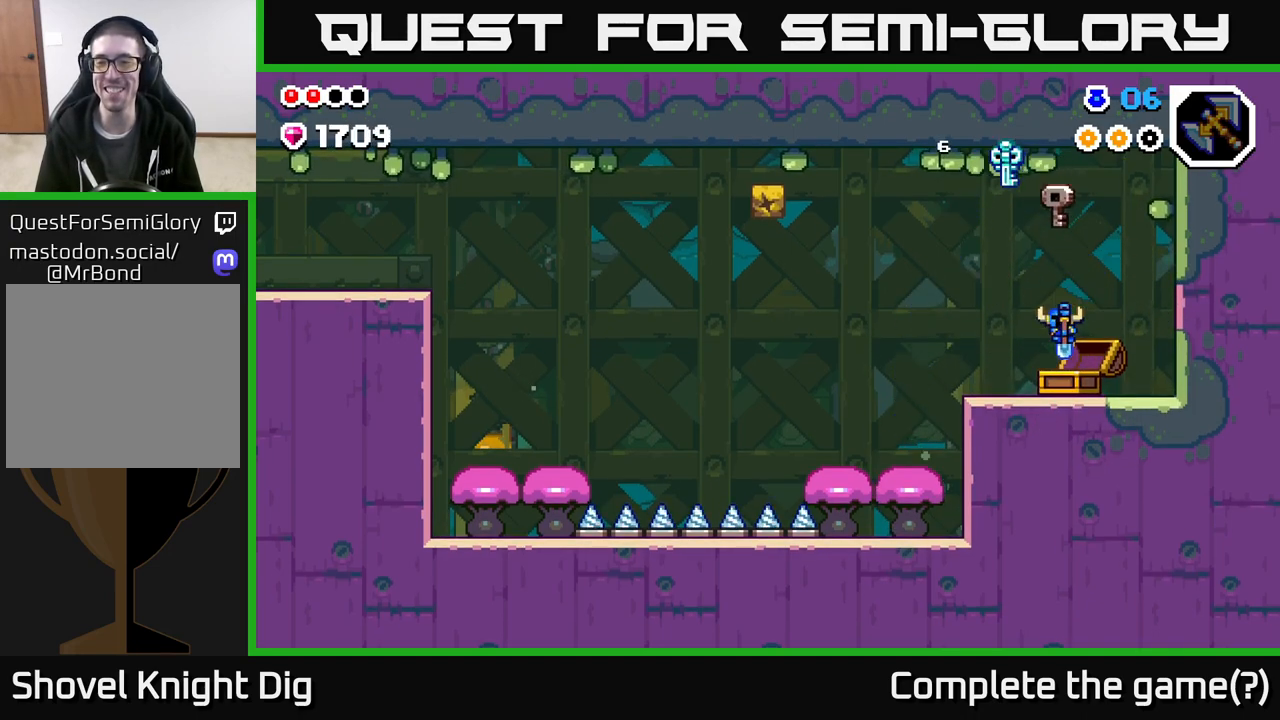
{"buttons": [], "left_stick": "right", "right_stick": "center", "events": [[100, "left_stick", "center"], [283, "left_stick", "right"]]}
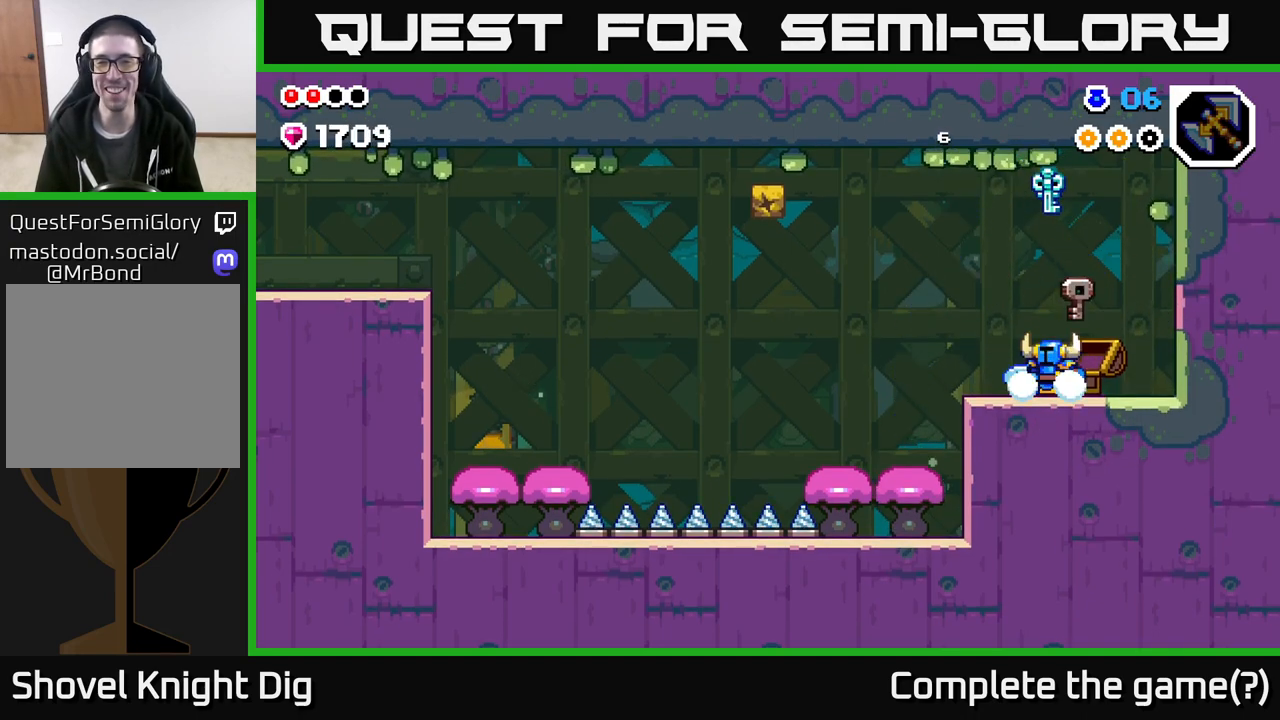
{"buttons": [], "left_stick": "right", "right_stick": "center", "events": [[167, "left_stick", "left"], [383, "left_stick", "right"]]}
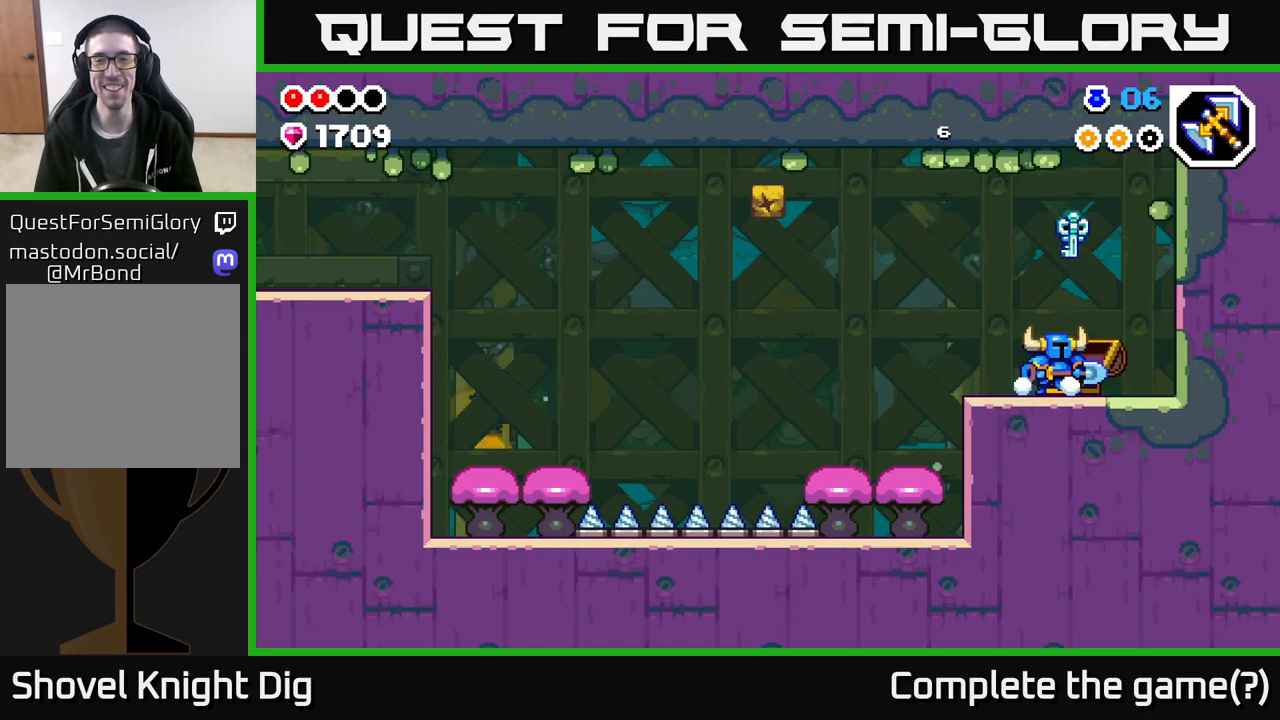
{"buttons": ["A"], "left_stick": "left", "right_stick": "center", "events": [[67, "left_stick", "left"], [467, "A", "down"]]}
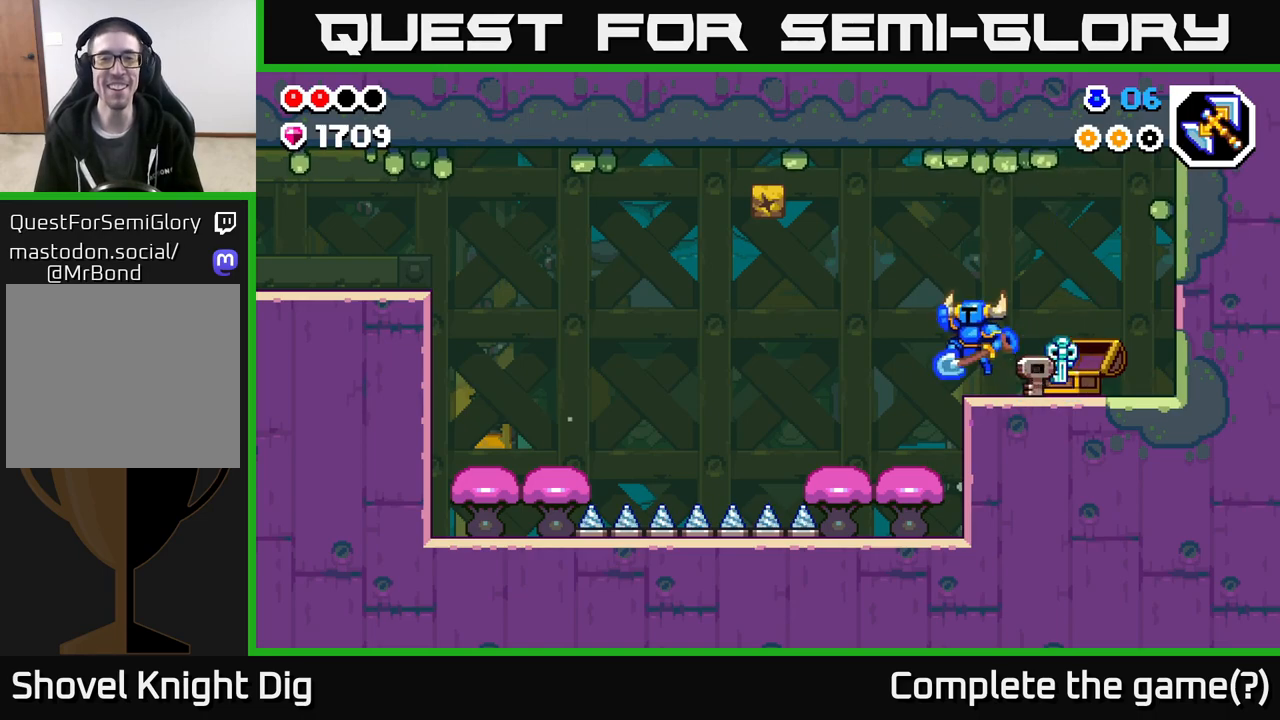
{"buttons": [], "left_stick": "center", "right_stick": "center", "events": [[300, "X", "down"], [450, "X", "up"], [467, "A", "up"], [500, "left_stick", "center"]]}
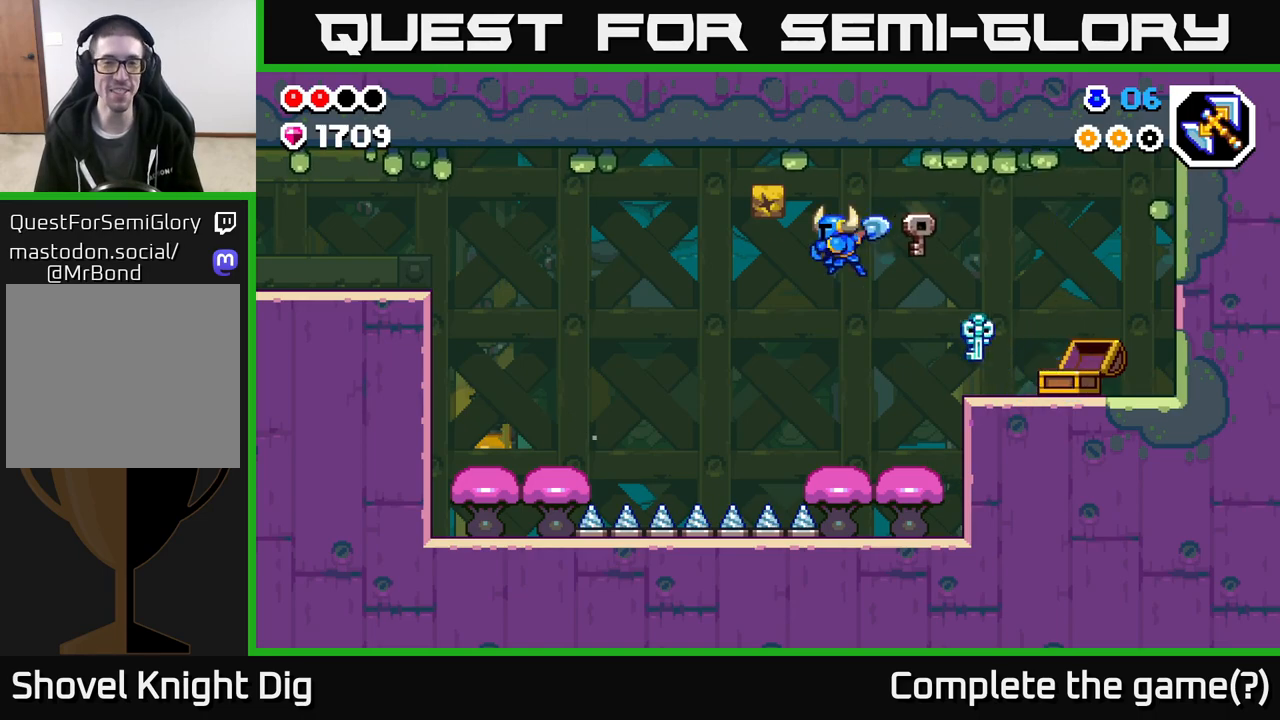
{"buttons": ["A"], "left_stick": "center", "right_stick": "center", "events": [[33, "left_stick", "right"], [317, "left_stick", "left"], [400, "A", "down"], [500, "left_stick", "center"]]}